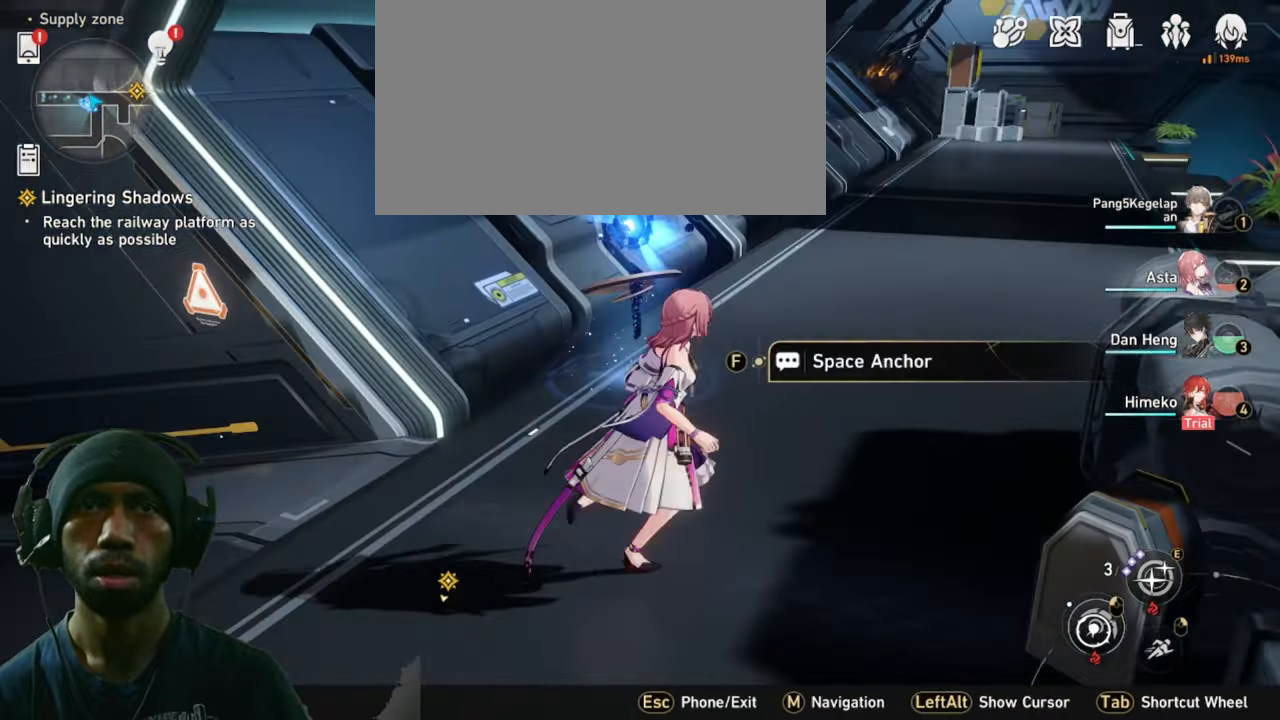
Gameplay with keyboard and mouse; each line is a JSON object with the keys and mouse buttons held at the frame after it. "events" lists presses ("down") and releases ("up") of "1", "2", "3", "4", "5", "a", "alt", "b", "c", "ctrl", "d", "e", "f", "g", "q", "r", "s", "shift", "space", "t", "tab", "v", "w", "x", "z", "mouse_left", "mouse_wheel", "mouse_right", "mouse_mb4" and "mouse_mb5" between this image and that frame as [ms after this image, input, new state], when the widget could be followed in between. "mouse_left", "mouse_wheel", "mouse_right", "mouse_mb4", "mouse_mb5" = the "left", "wheel", "right", "mb4", "mb5" buttons of the "mouse" list. No other keys are recorded. "wheel" means that the mouse wheel is clicked or scrolled. Mouse movement is not recorded.
{"keys": ["2", "w"], "mouse": [], "events": [[117, "d", "up"], [233, "w", "down"]]}
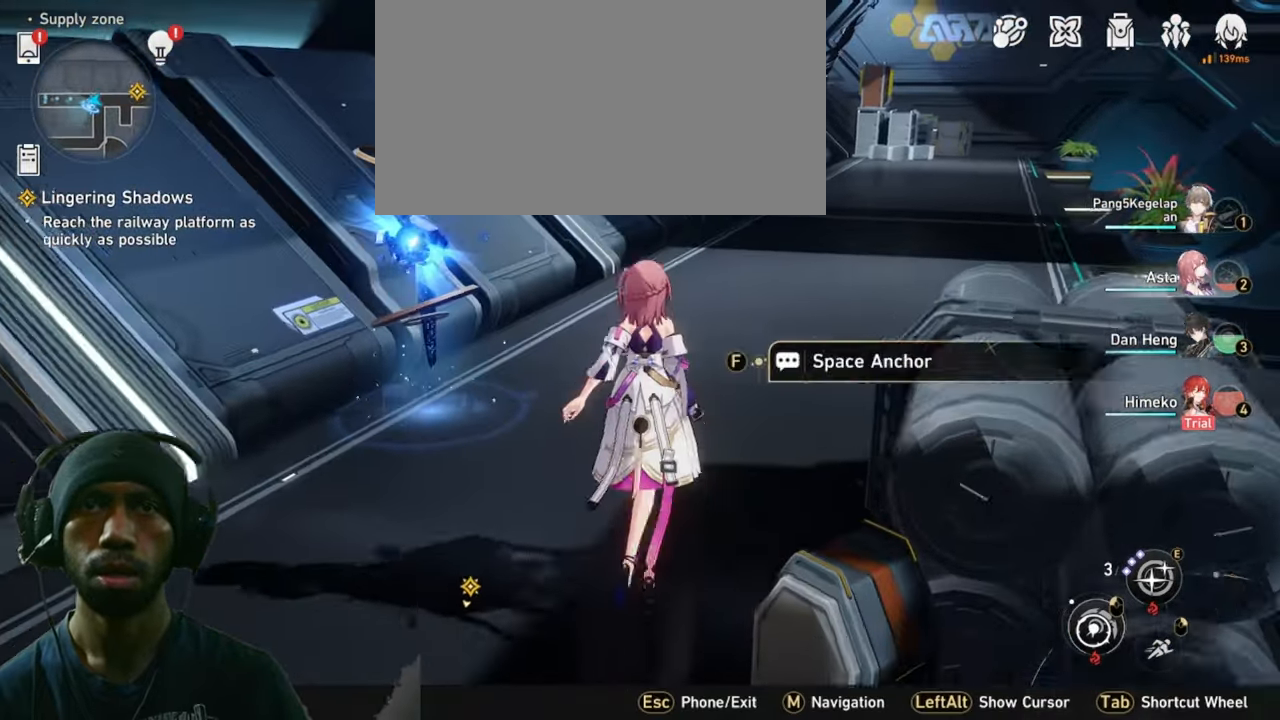
{"keys": ["2", "d"], "mouse": ["wheel"], "events": [[67, "d", "down"], [100, "w", "up"], [433, "mouse_wheel", "down"]]}
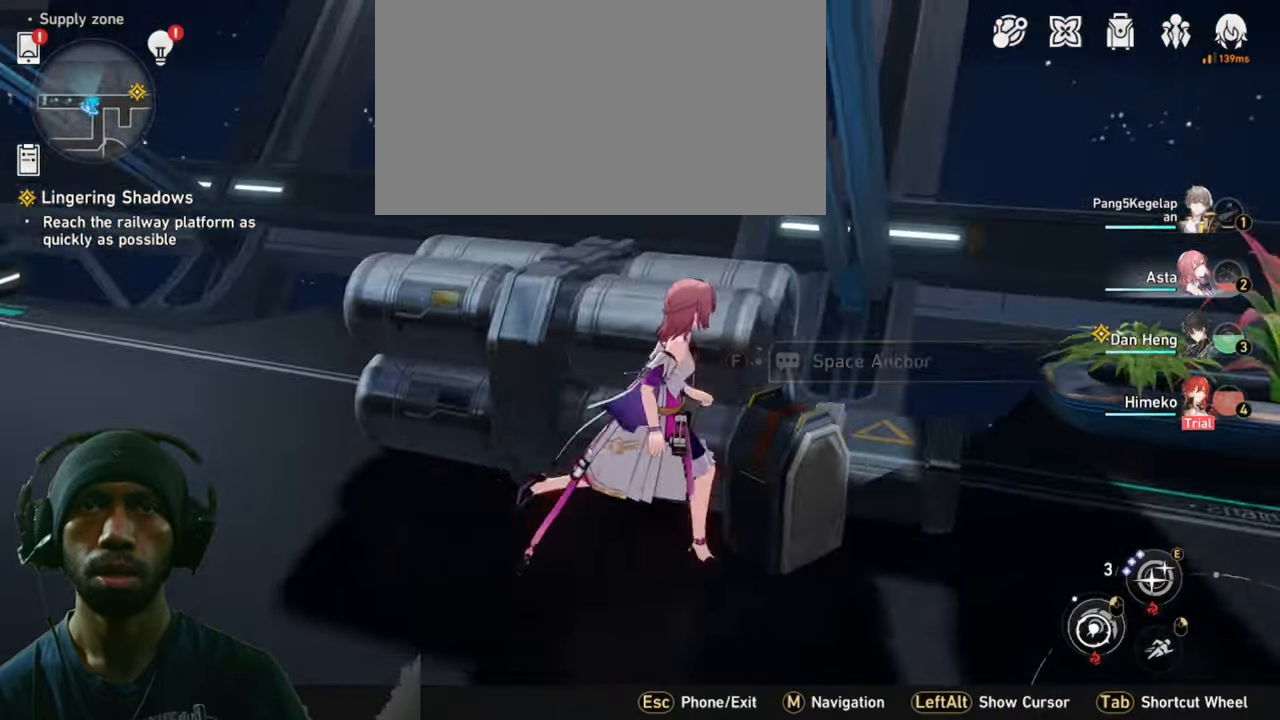
{"keys": ["2", "shift", "w"], "mouse": [], "events": [[50, "mouse_wheel", "up"], [150, "w", "down"], [417, "d", "up"], [483, "shift", "down"]]}
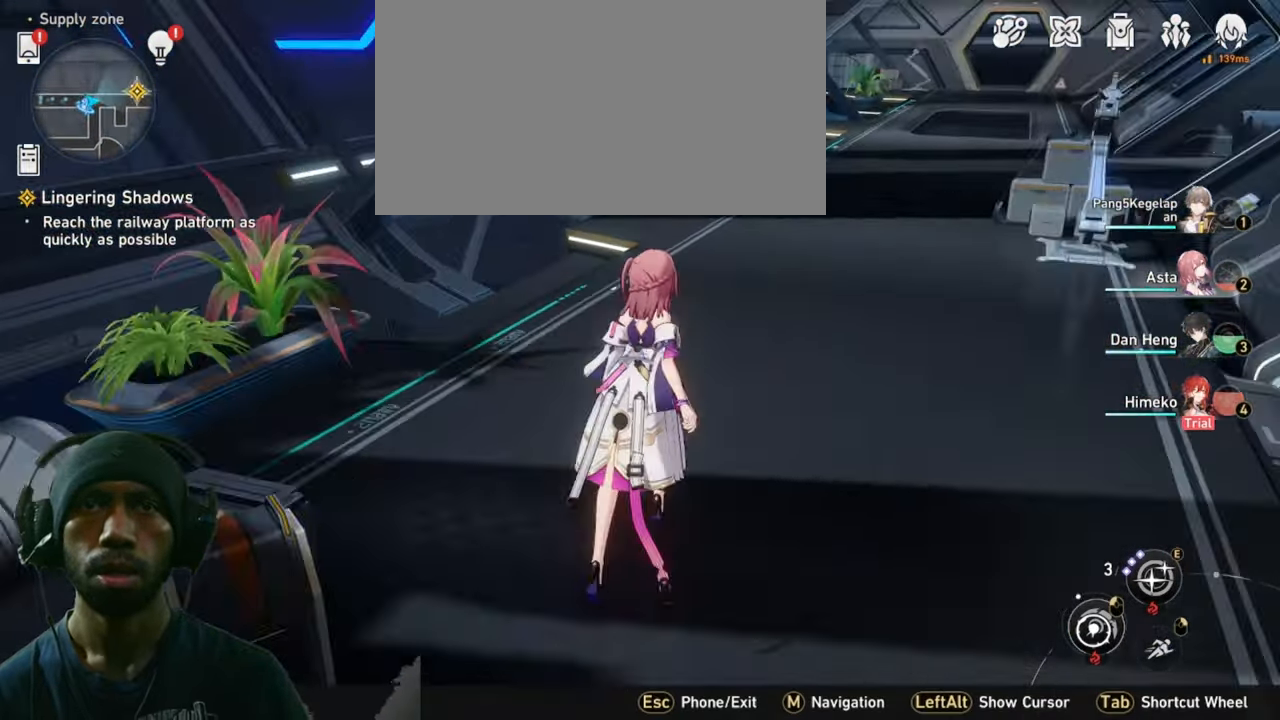
{"keys": ["2", "shift", "w"], "mouse": [], "events": []}
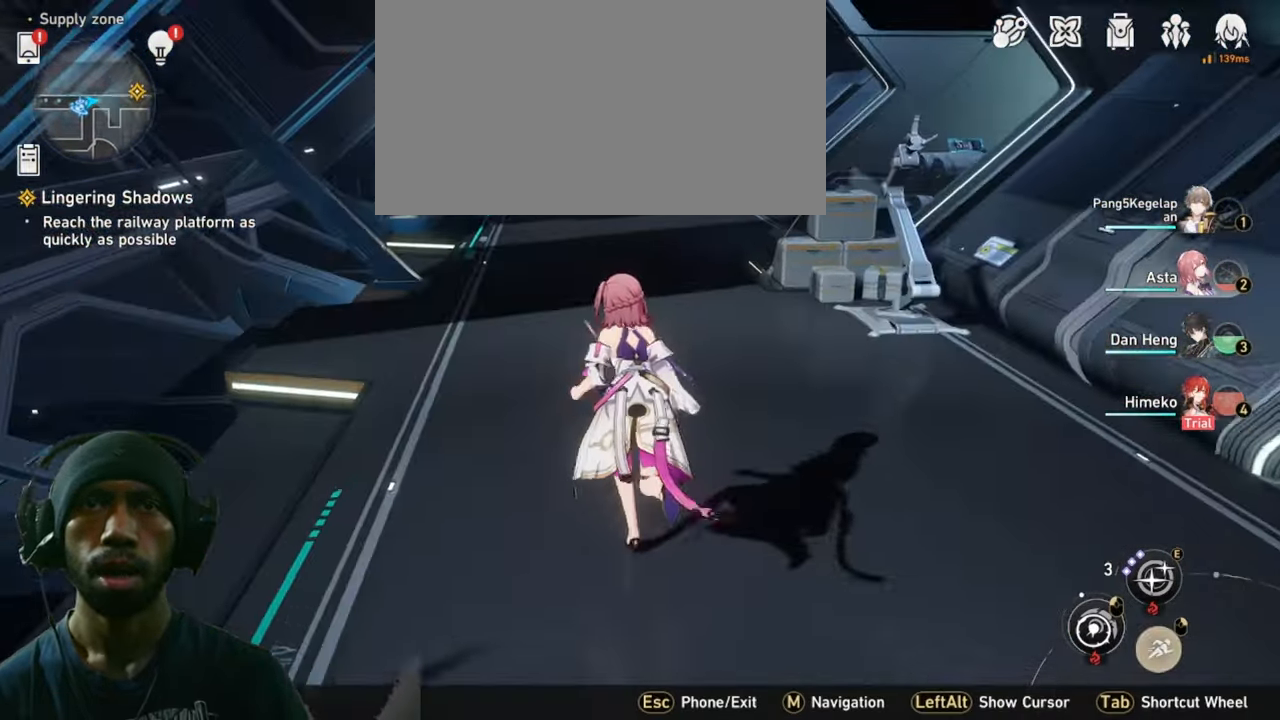
{"keys": ["2", "shift", "w"], "mouse": [], "events": []}
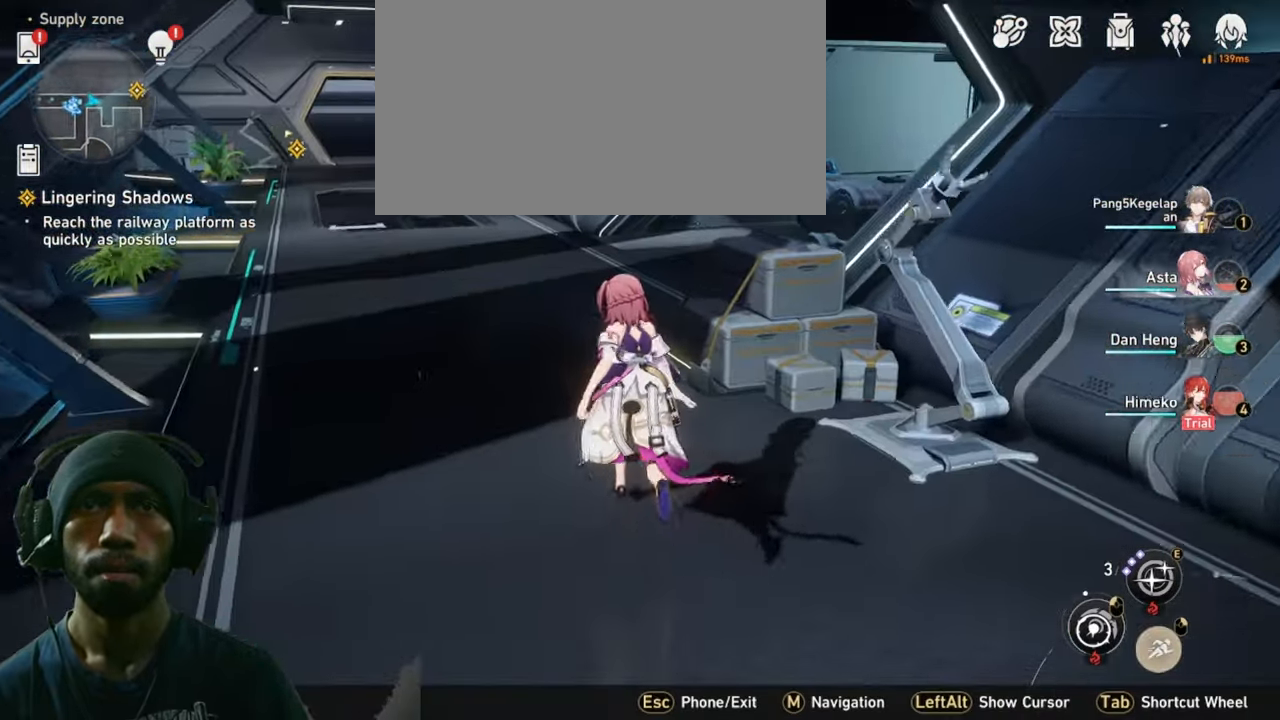
{"keys": ["2", "a", "shift", "w"], "mouse": [], "events": [[200, "a", "down"]]}
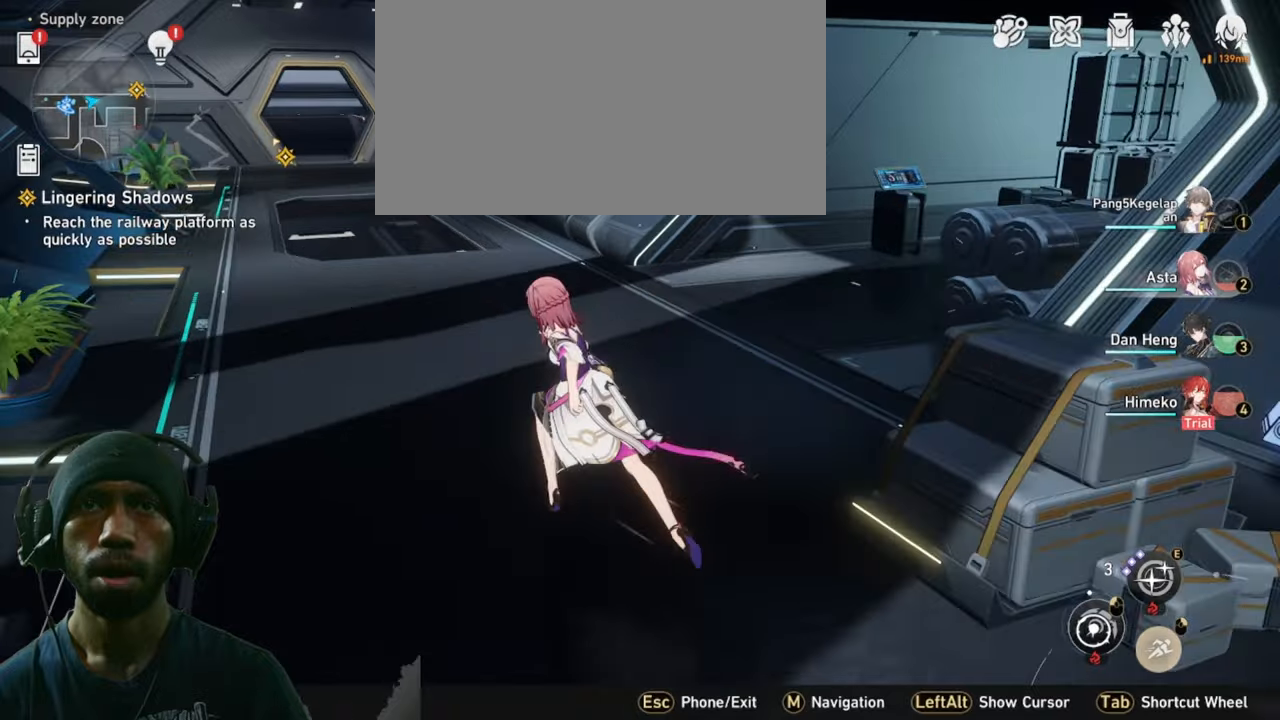
{"keys": ["2", "a", "shift", "w"], "mouse": [], "events": [[34, "mouse_wheel", "down"], [167, "mouse_wheel", "up"]]}
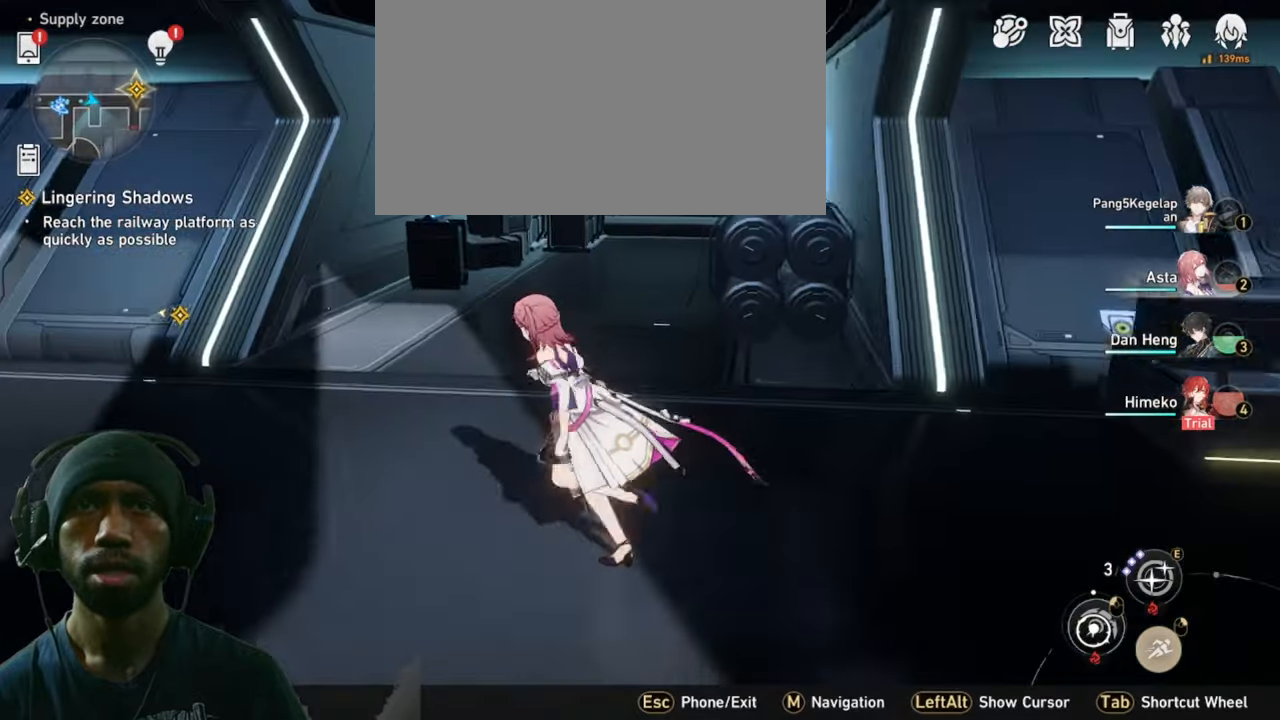
{"keys": ["2", "a", "shift", "w"], "mouse": [], "events": []}
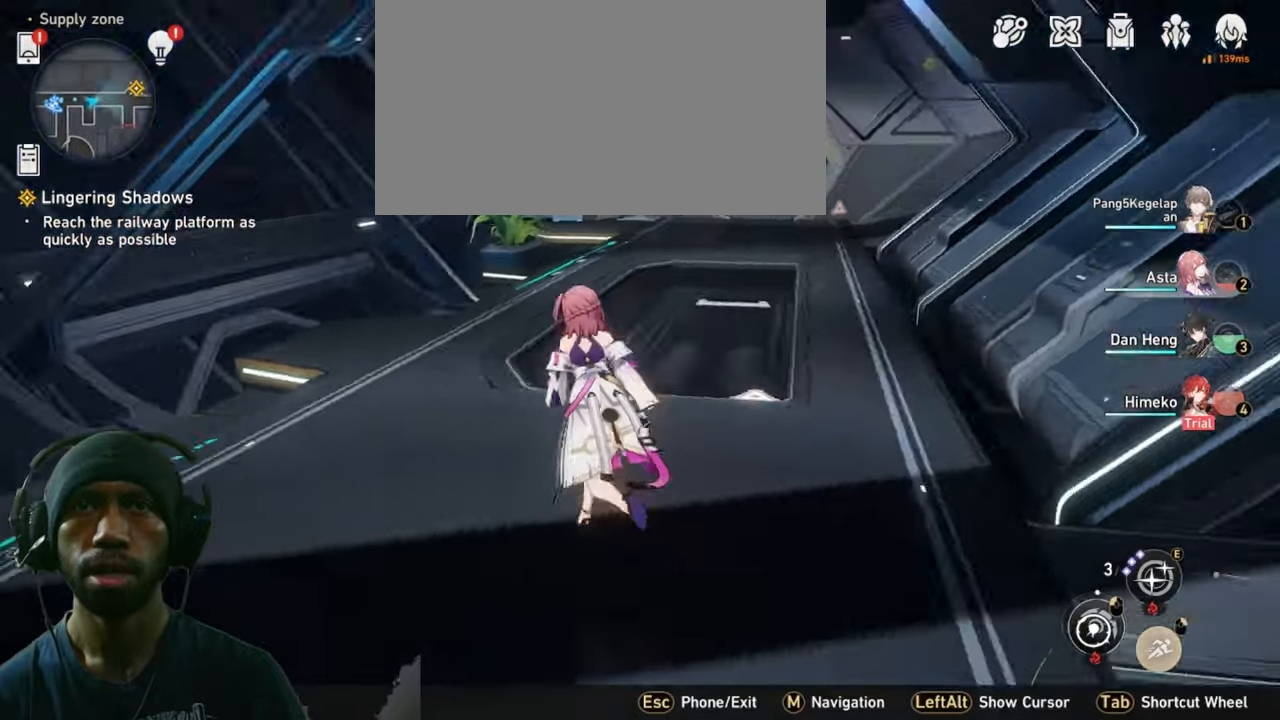
{"keys": ["2", "a", "w"], "mouse": [], "events": [[34, "shift", "up"], [234, "mouse_wheel", "down"], [350, "mouse_wheel", "up"]]}
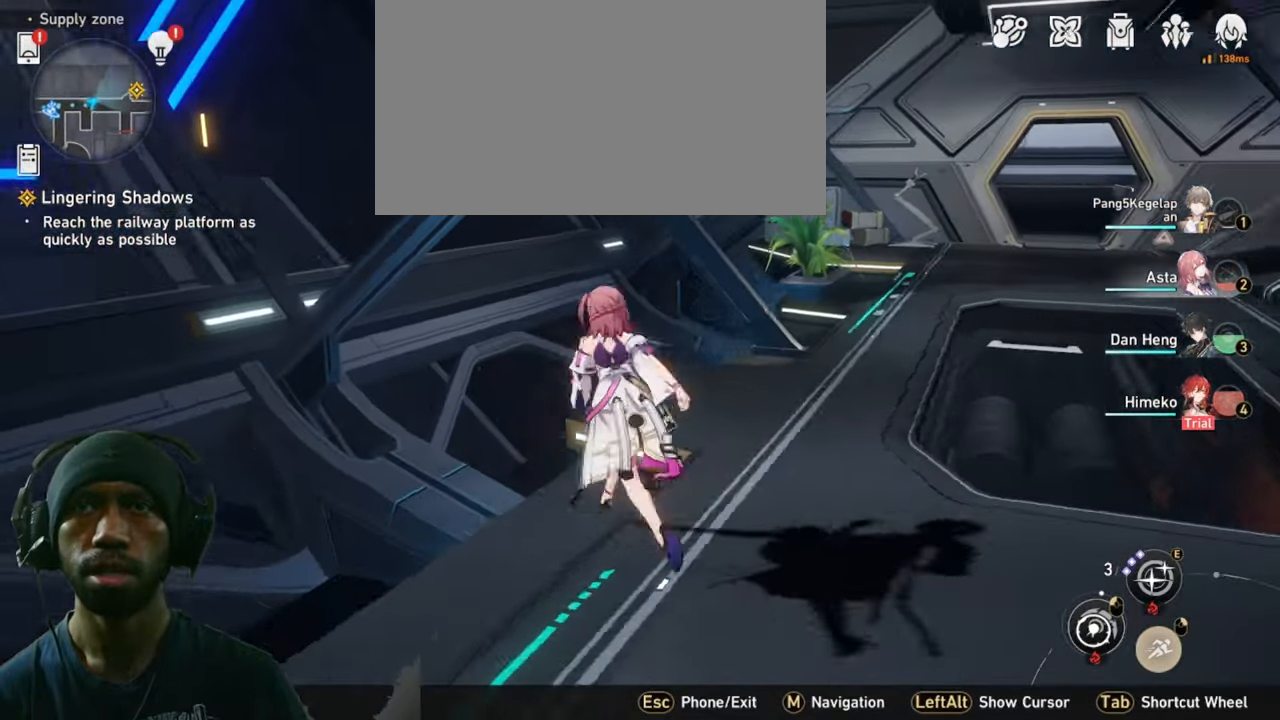
{"keys": ["2", "w"], "mouse": [], "events": [[250, "a", "up"], [334, "mouse_wheel", "down"], [450, "mouse_wheel", "up"]]}
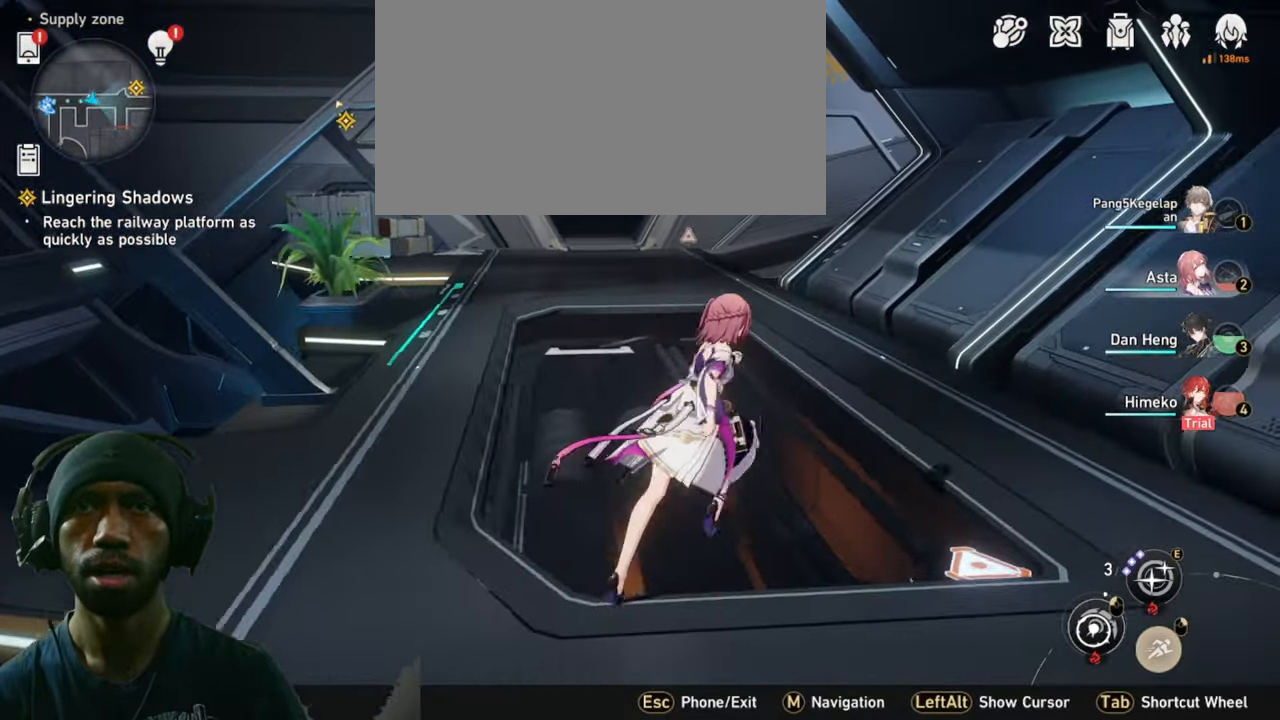
{"keys": ["2", "w"], "mouse": [], "events": []}
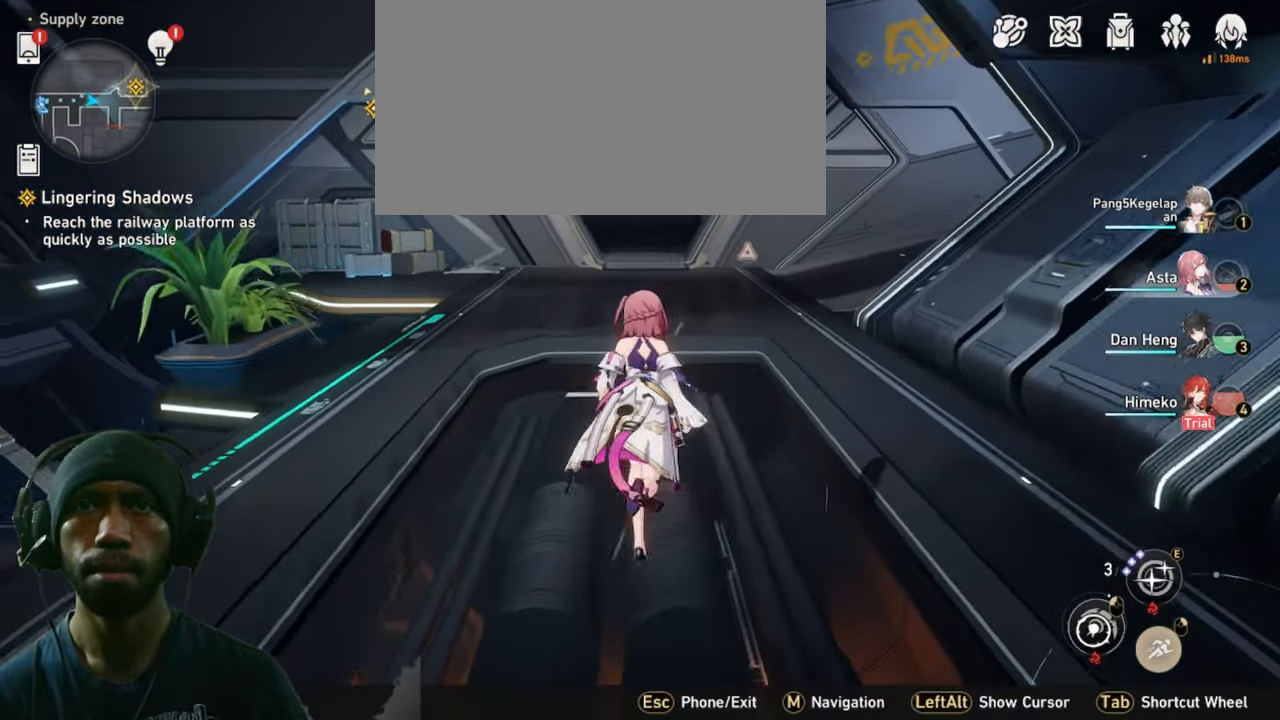
{"keys": ["2", "w"], "mouse": [], "events": []}
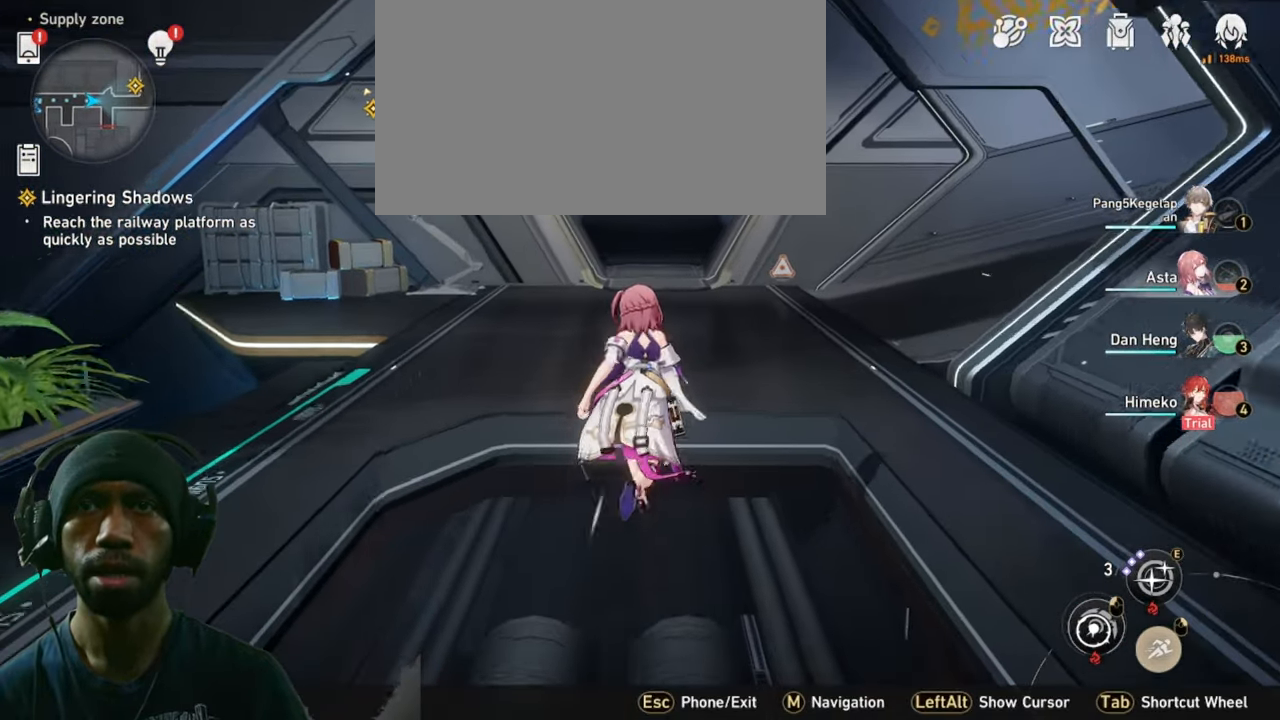
{"keys": ["2", "w"], "mouse": [], "events": []}
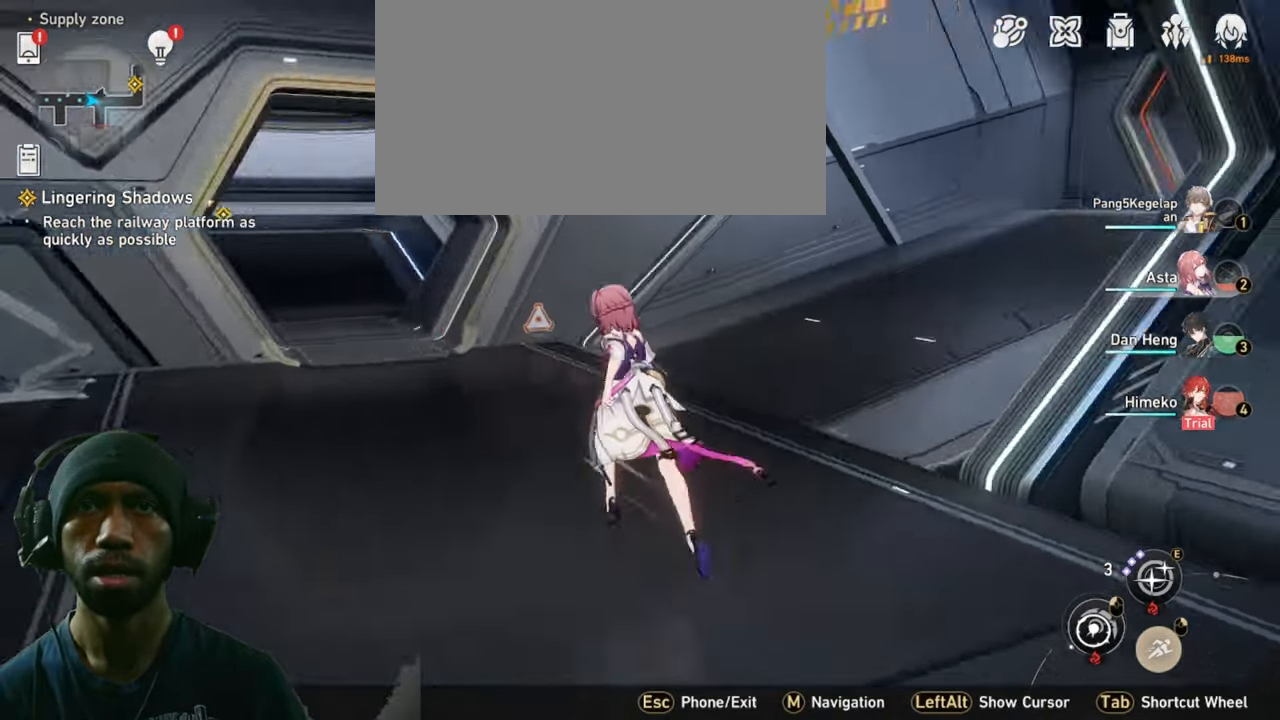
{"keys": ["2"], "mouse": [], "events": [[150, "w", "up"], [317, "a", "down"], [484, "a", "up"]]}
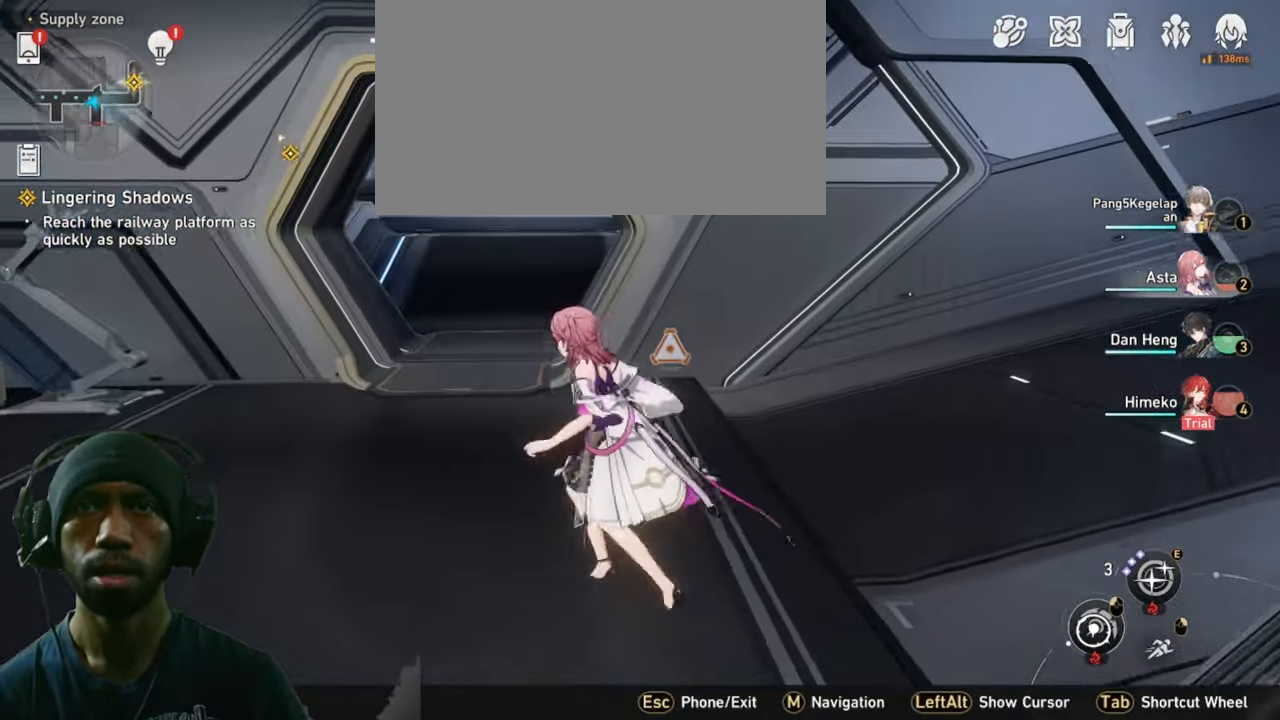
{"keys": ["2"], "mouse": [], "events": [[100, "w", "down"], [217, "w", "up"]]}
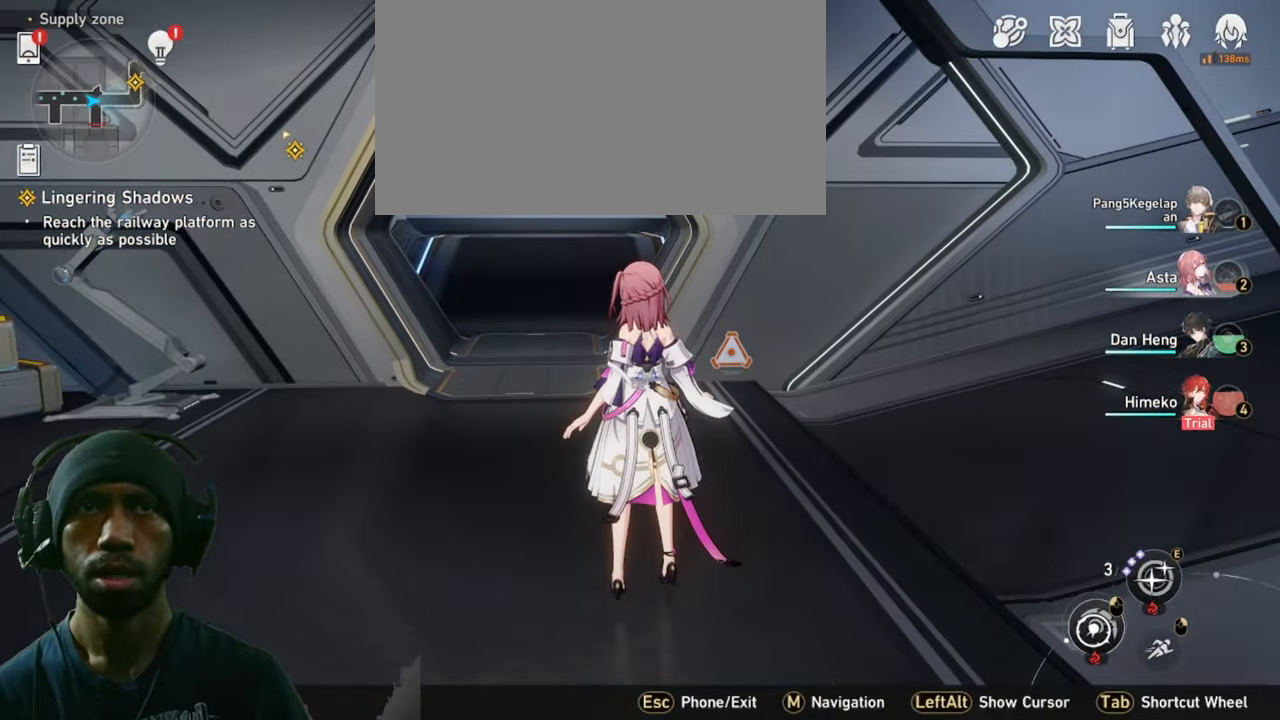
{"keys": ["2"], "mouse": [], "events": []}
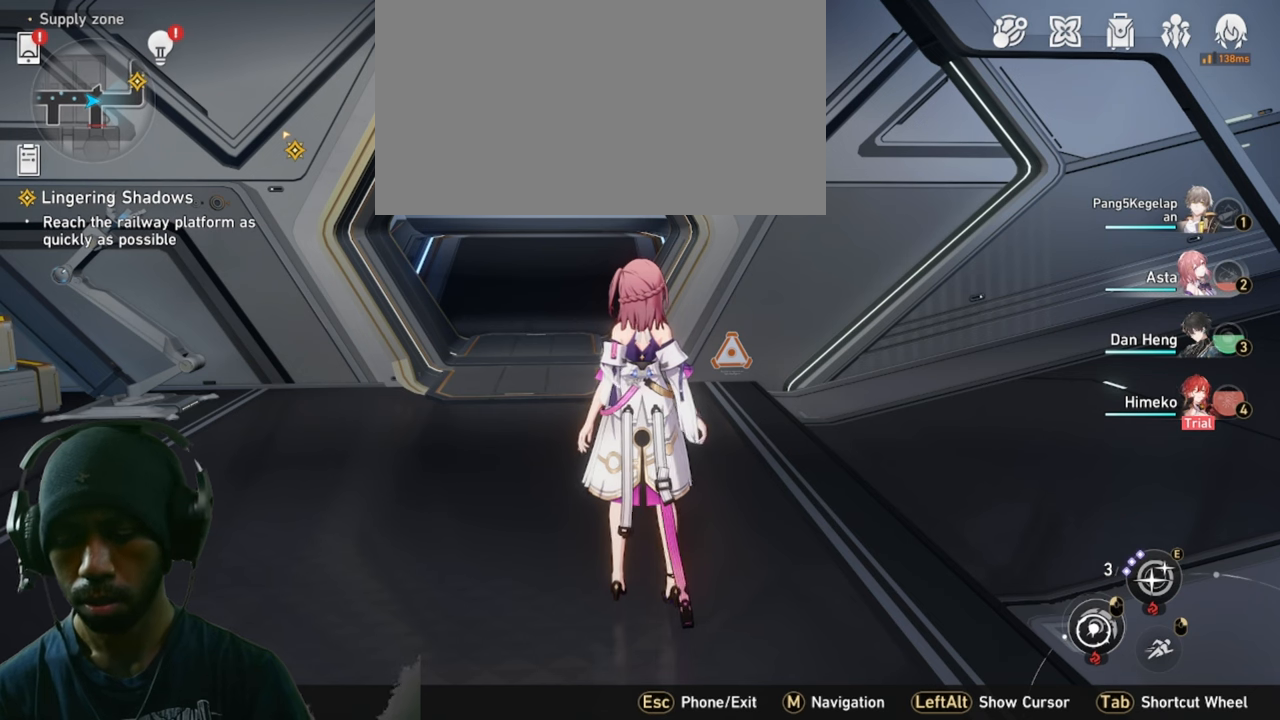
{"keys": ["2", "tab"], "mouse": [], "events": [[433, "tab", "down"]]}
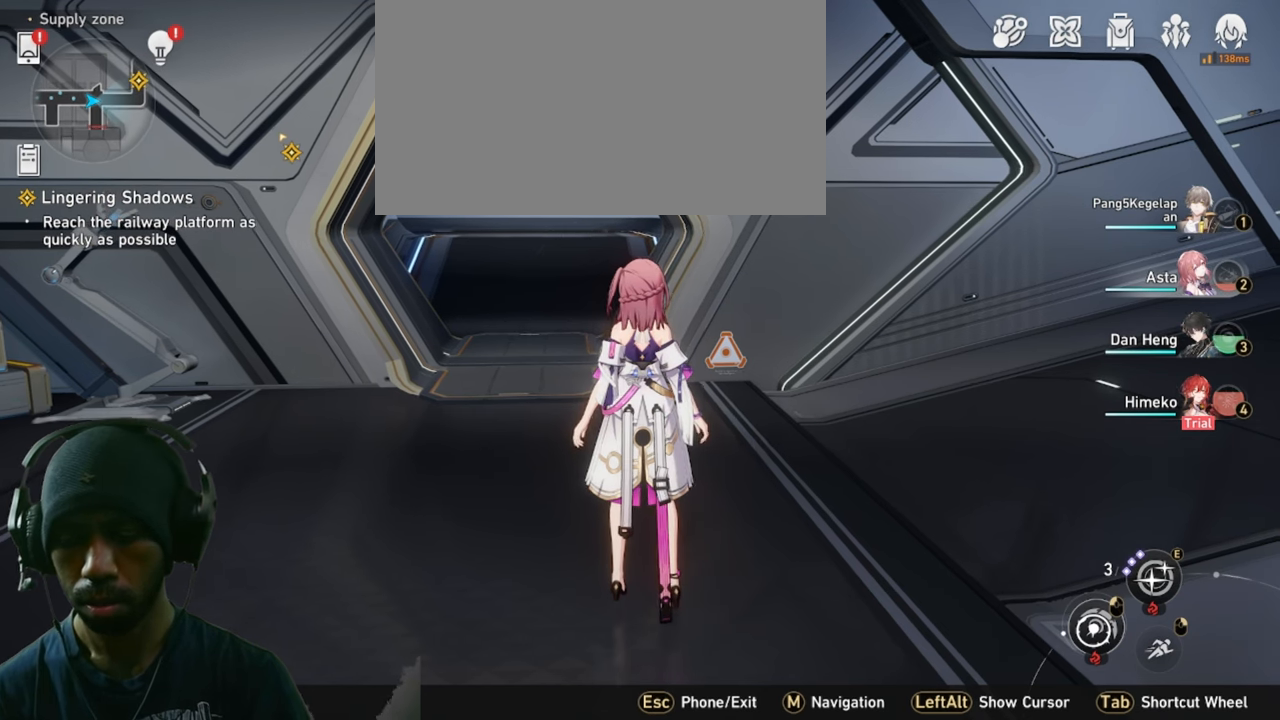
{"keys": ["2", "tab"], "mouse": [], "events": []}
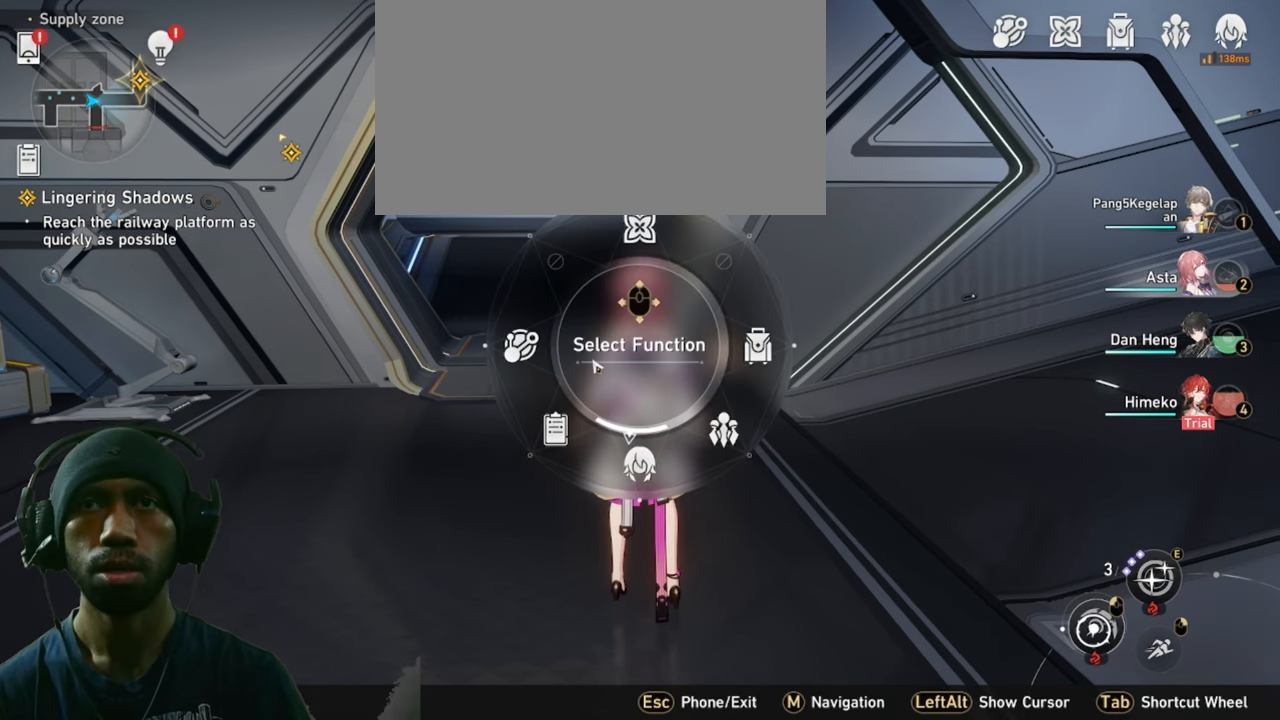
{"keys": ["2", "tab"], "mouse": [], "events": []}
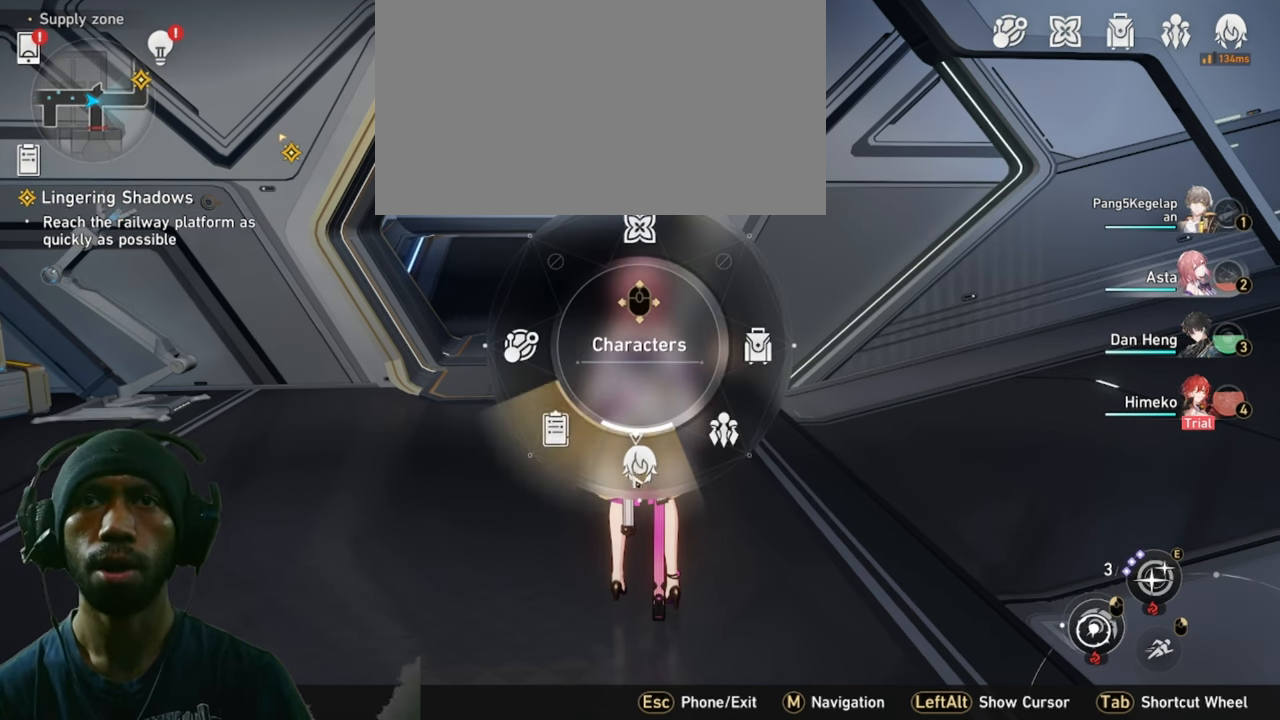
{"keys": ["2"], "mouse": [], "events": [[350, "tab", "up"]]}
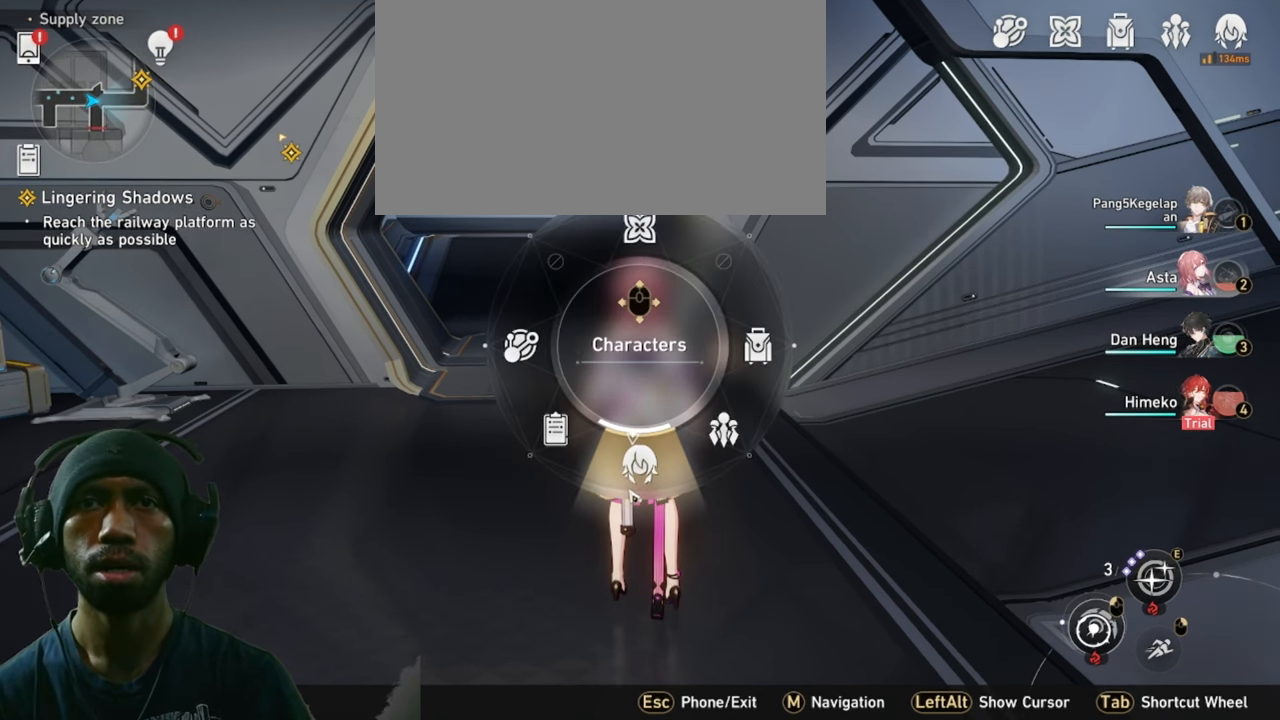
{"keys": ["2"], "mouse": [], "events": []}
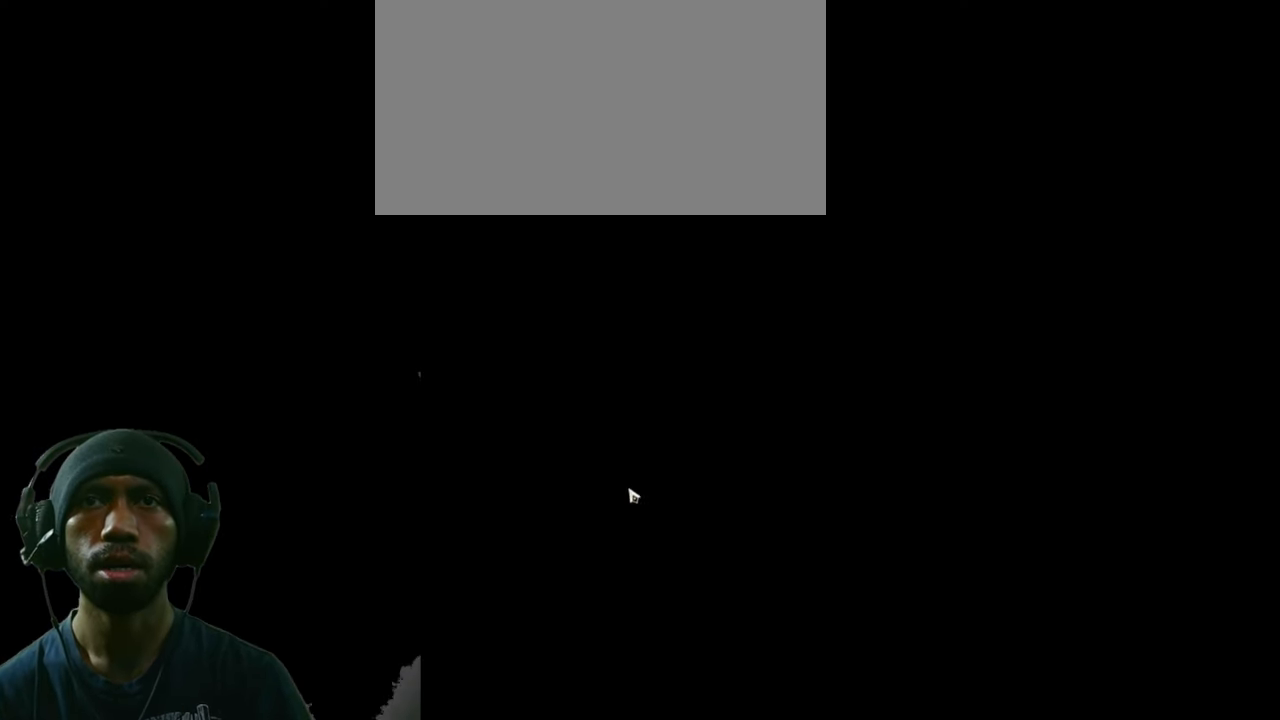
{"keys": ["2"], "mouse": [], "events": []}
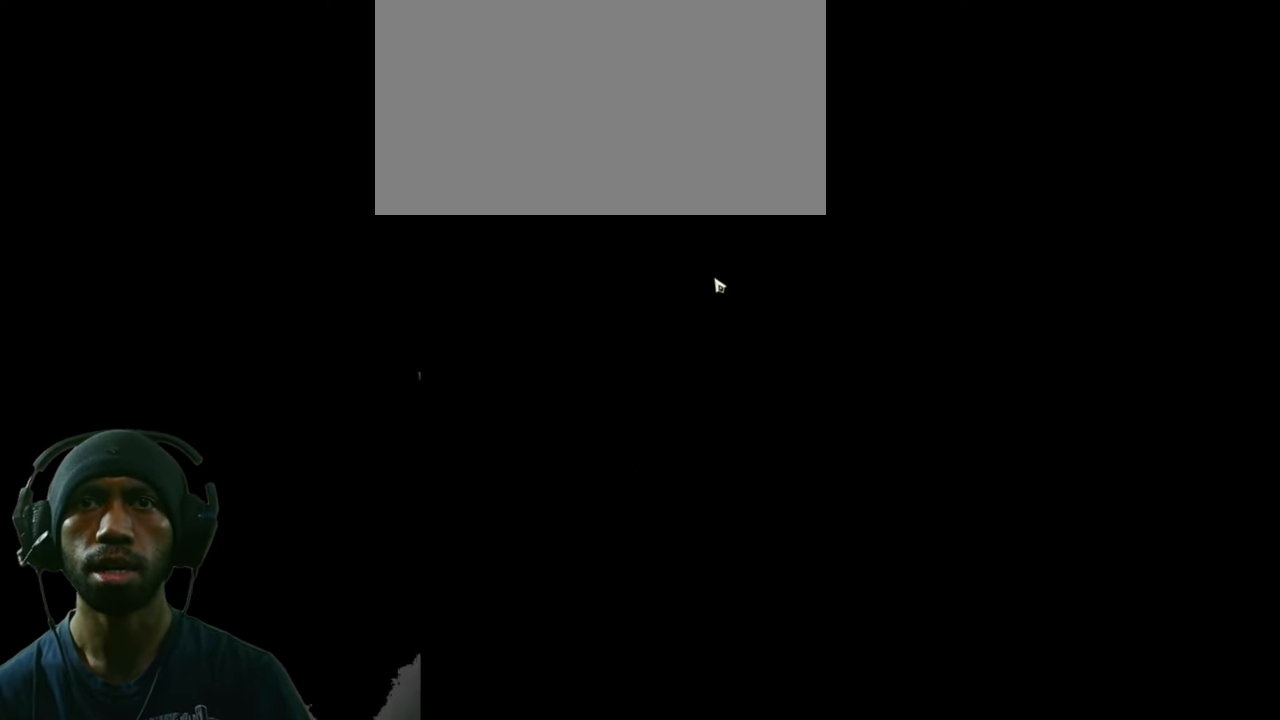
{"keys": ["2"], "mouse": [], "events": []}
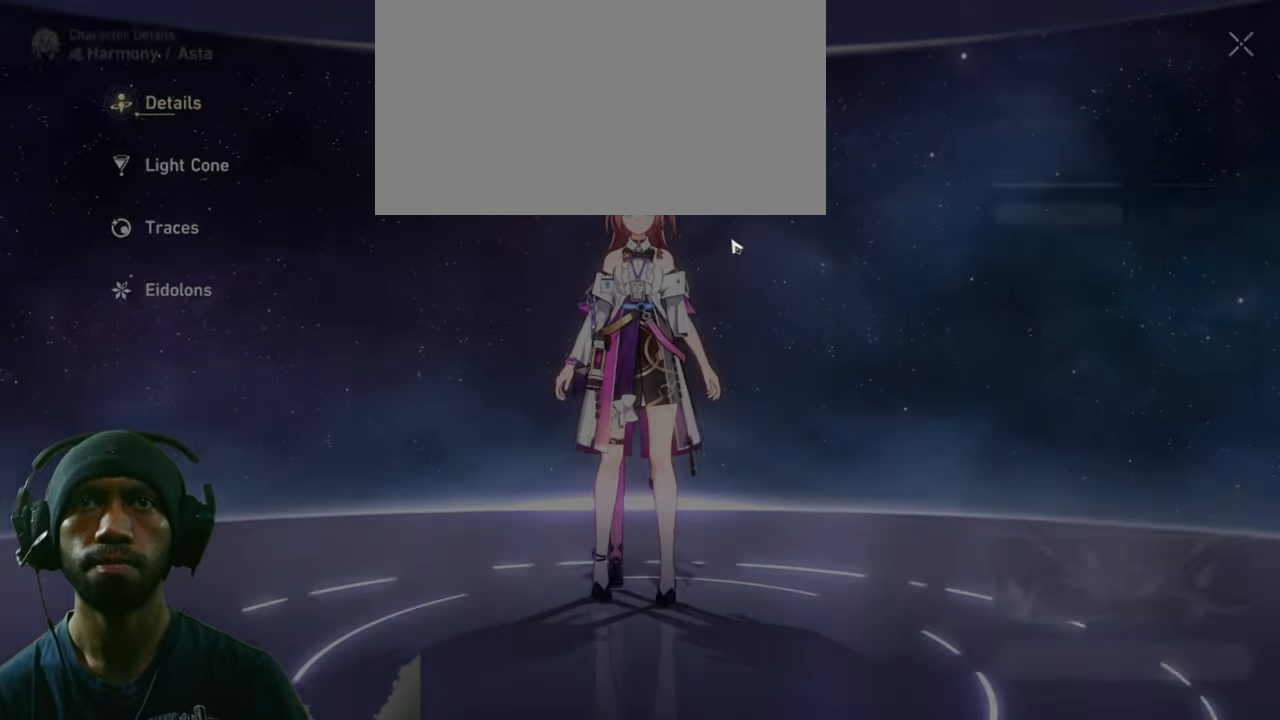
{"keys": ["2"], "mouse": [], "events": []}
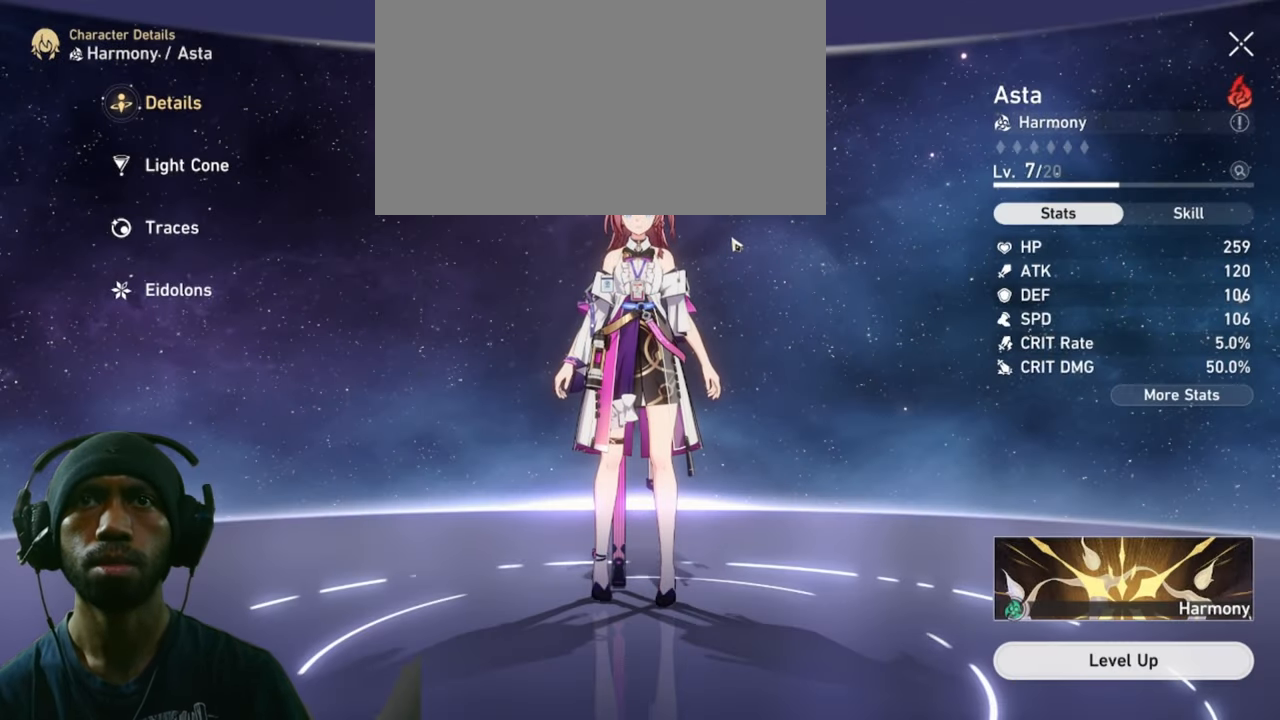
{"keys": ["2"], "mouse": [], "events": []}
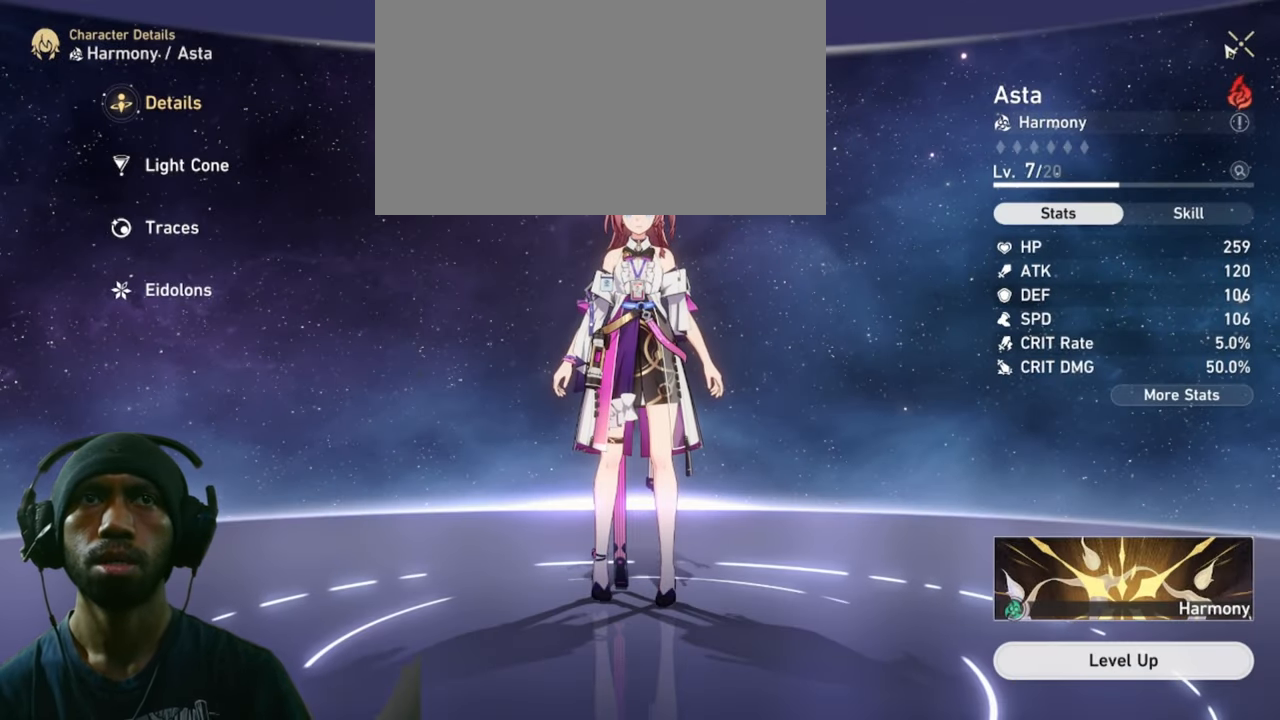
{"keys": ["2"], "mouse": ["left"], "events": [[482, "mouse_left", "down"]]}
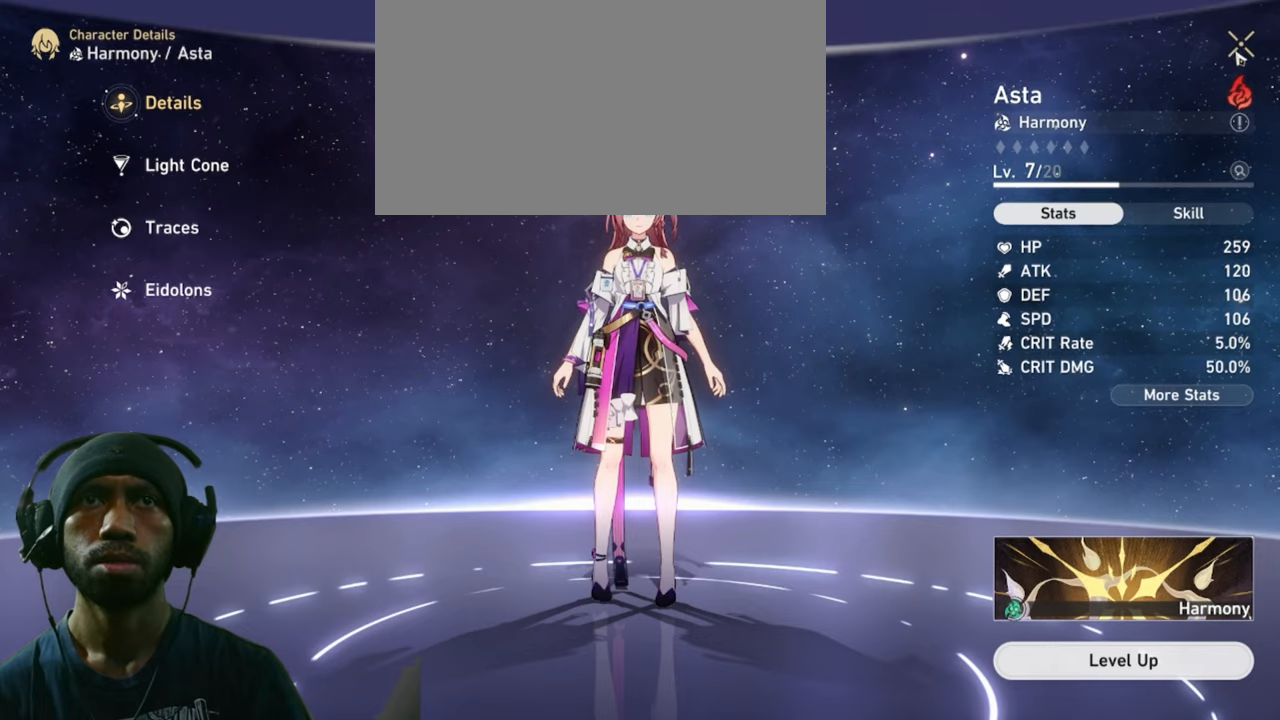
{"keys": ["2"], "mouse": [], "events": [[117, "mouse_left", "up"]]}
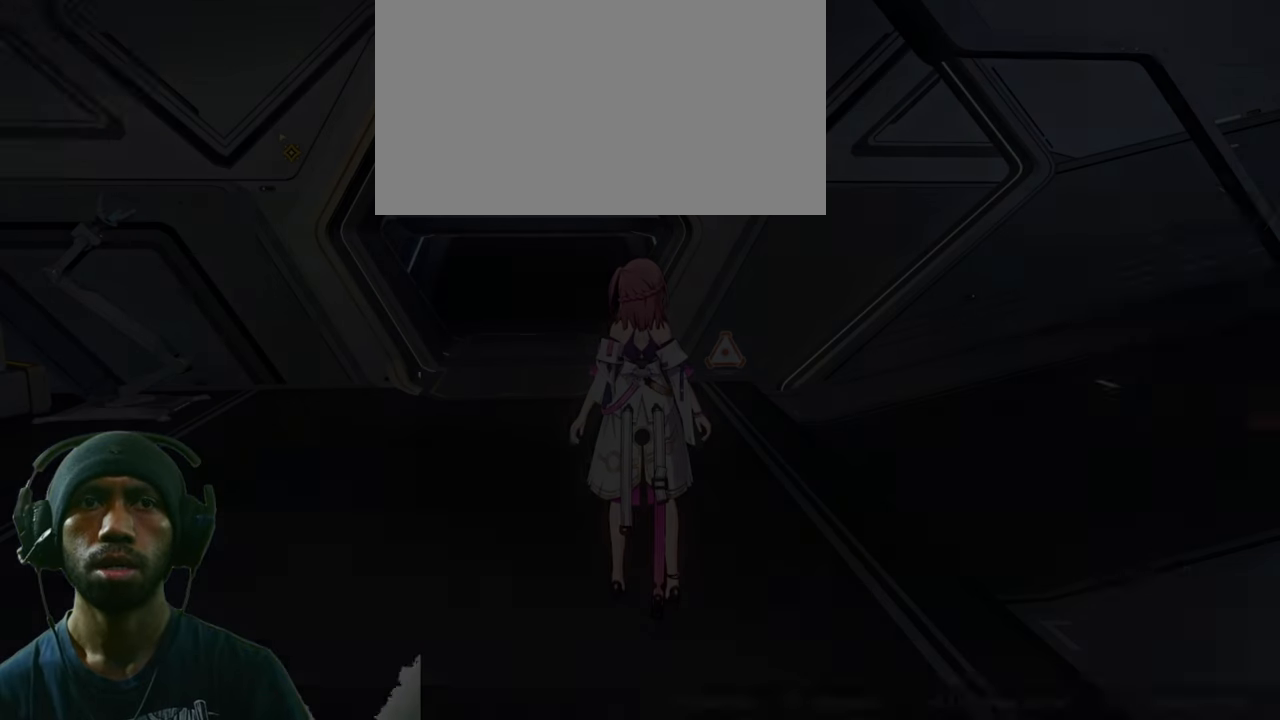
{"keys": ["2"], "mouse": [], "events": []}